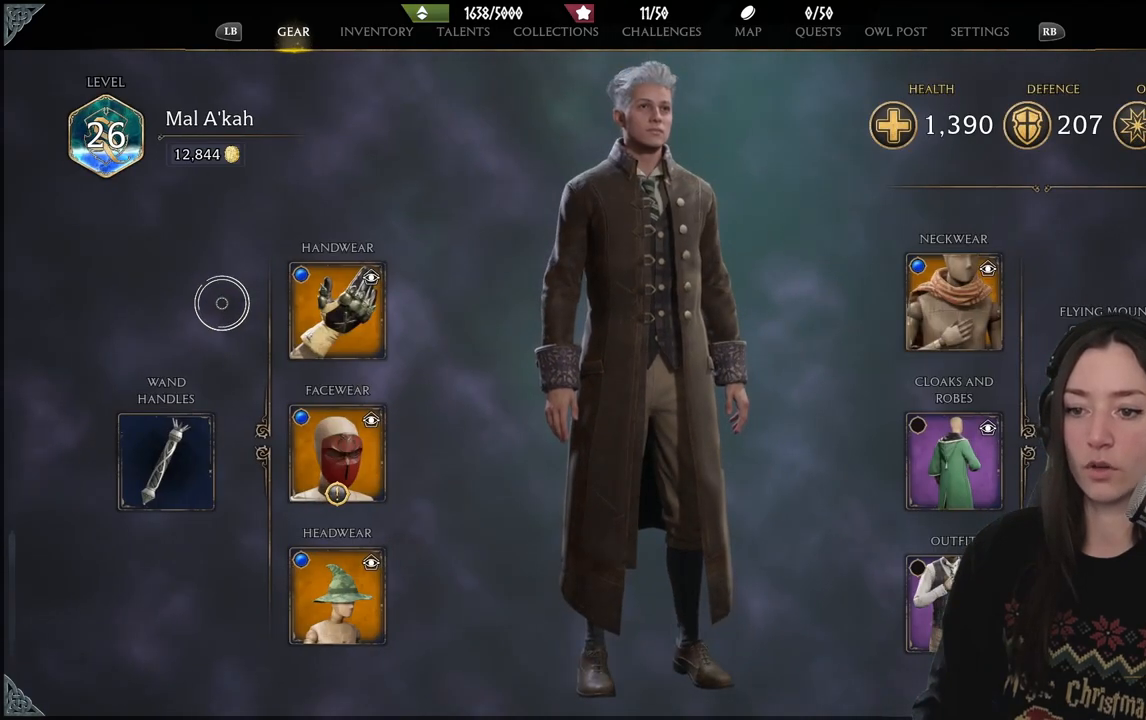
Gameplay with a controller (Xbox layout); each line is a JSON object with the inputs held at the frame after it. "events" lists button and stick changes between this image and that frame as [ms after this image, input, new state], when the widget could be followed in between.
{"buttons": [], "left_stick": "up-right", "right_stick": "center", "events": [[283, "left_stick", "up-right"]]}
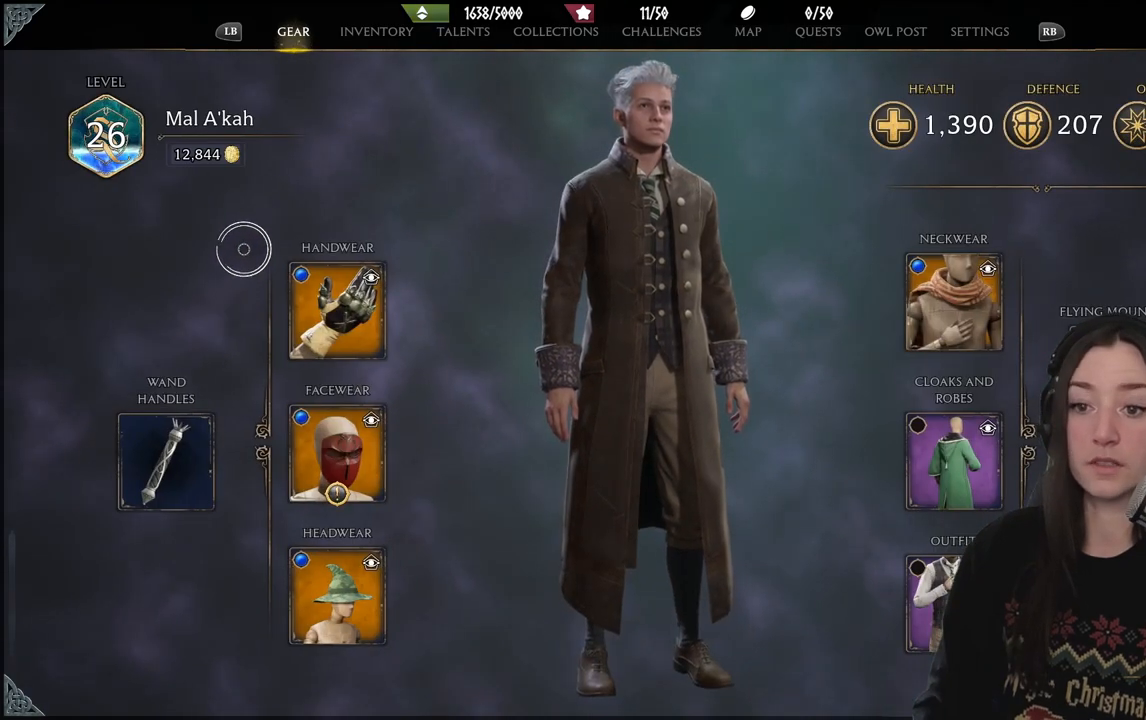
{"buttons": [], "left_stick": "down", "right_stick": "center", "events": [[250, "left_stick", "down-right"], [333, "left_stick", "down"]]}
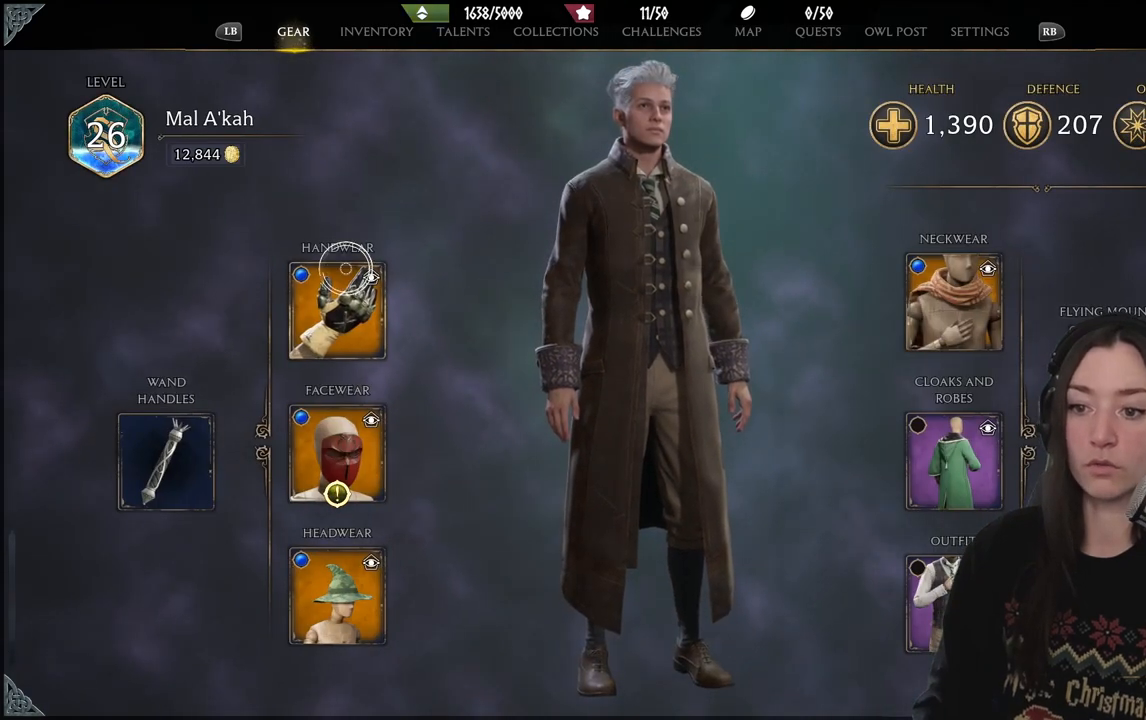
{"buttons": [], "left_stick": "center", "right_stick": "center", "events": [[117, "left_stick", "center"]]}
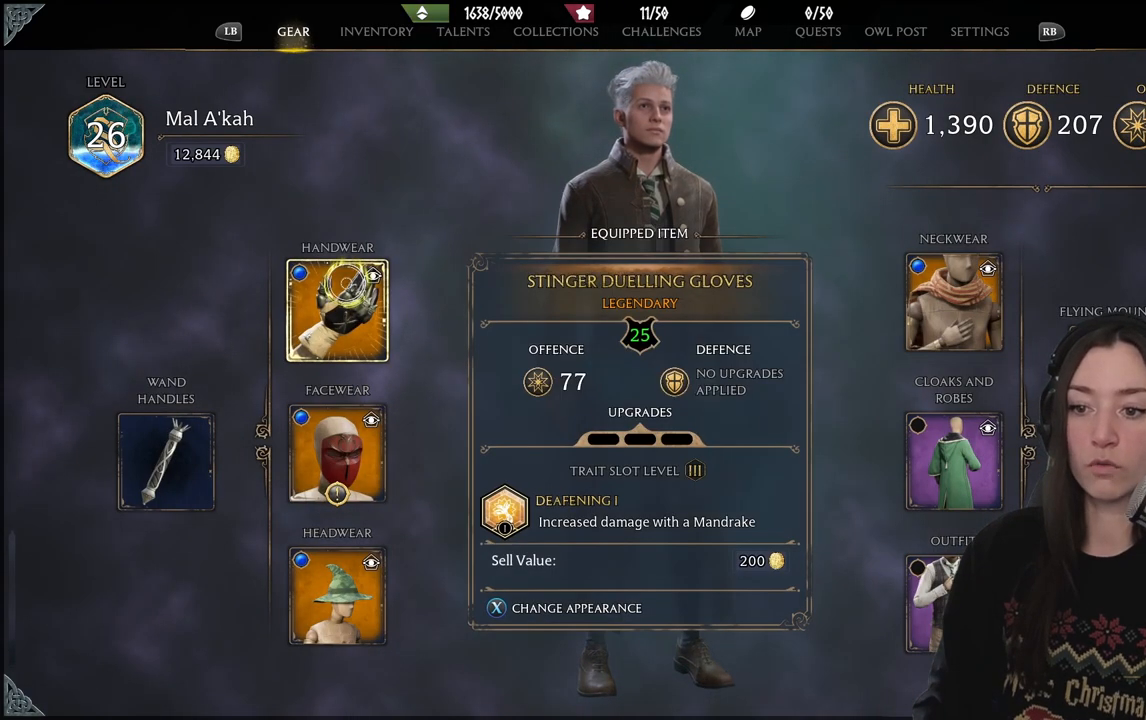
{"buttons": [], "left_stick": "center", "right_stick": "center", "events": [[17, "left_stick", "down"], [233, "left_stick", "center"]]}
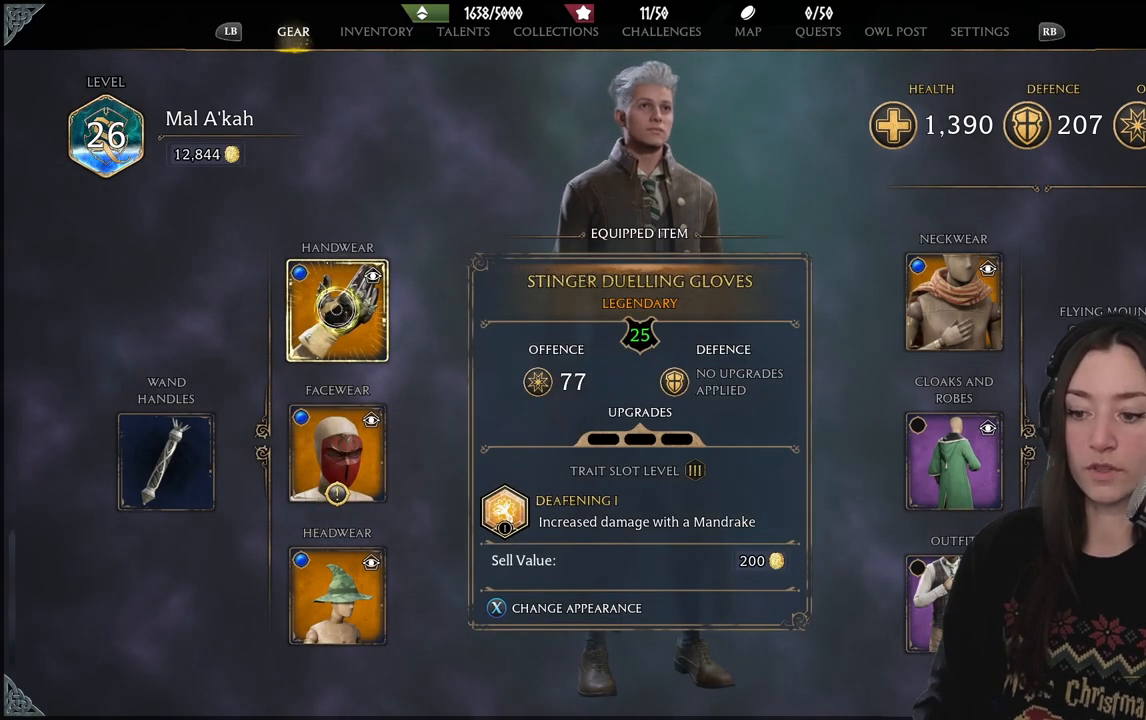
{"buttons": [], "left_stick": "center", "right_stick": "center", "events": []}
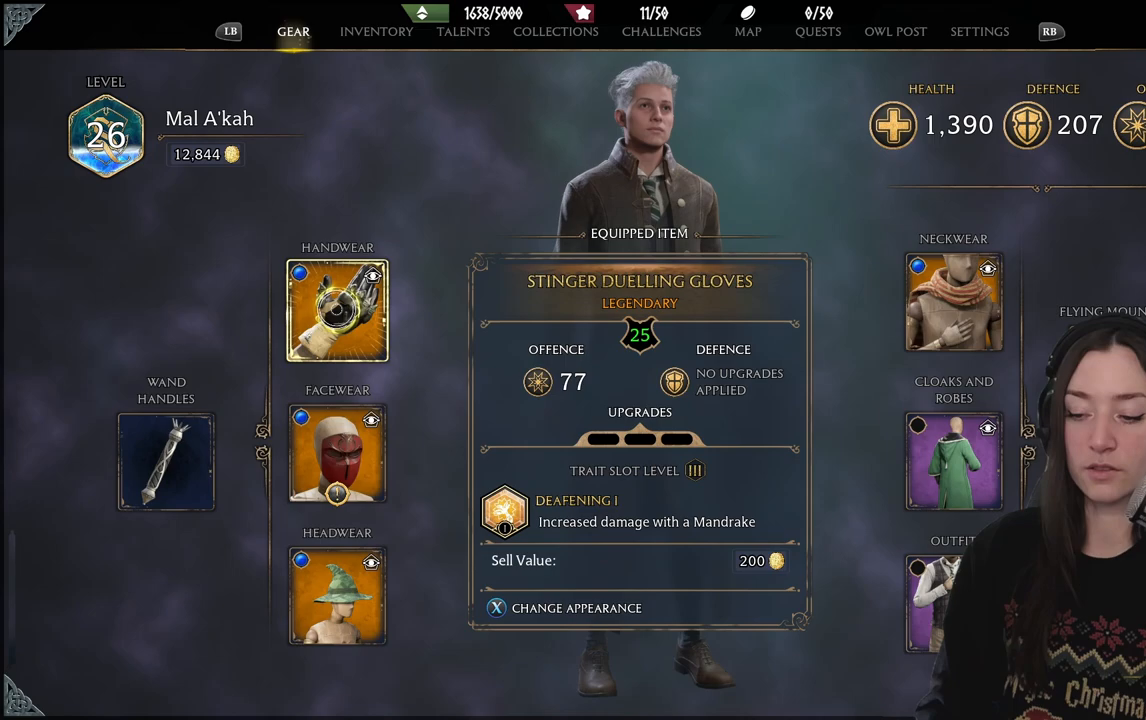
{"buttons": [], "left_stick": "center", "right_stick": "center", "events": []}
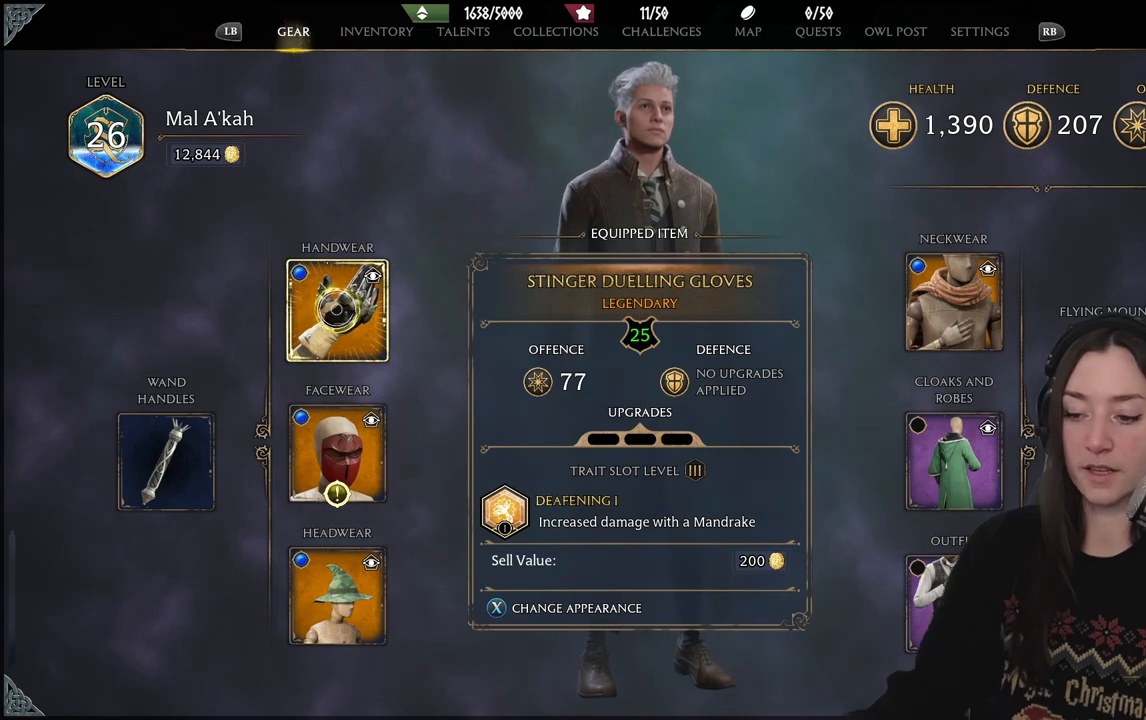
{"buttons": [], "left_stick": "center", "right_stick": "center", "events": []}
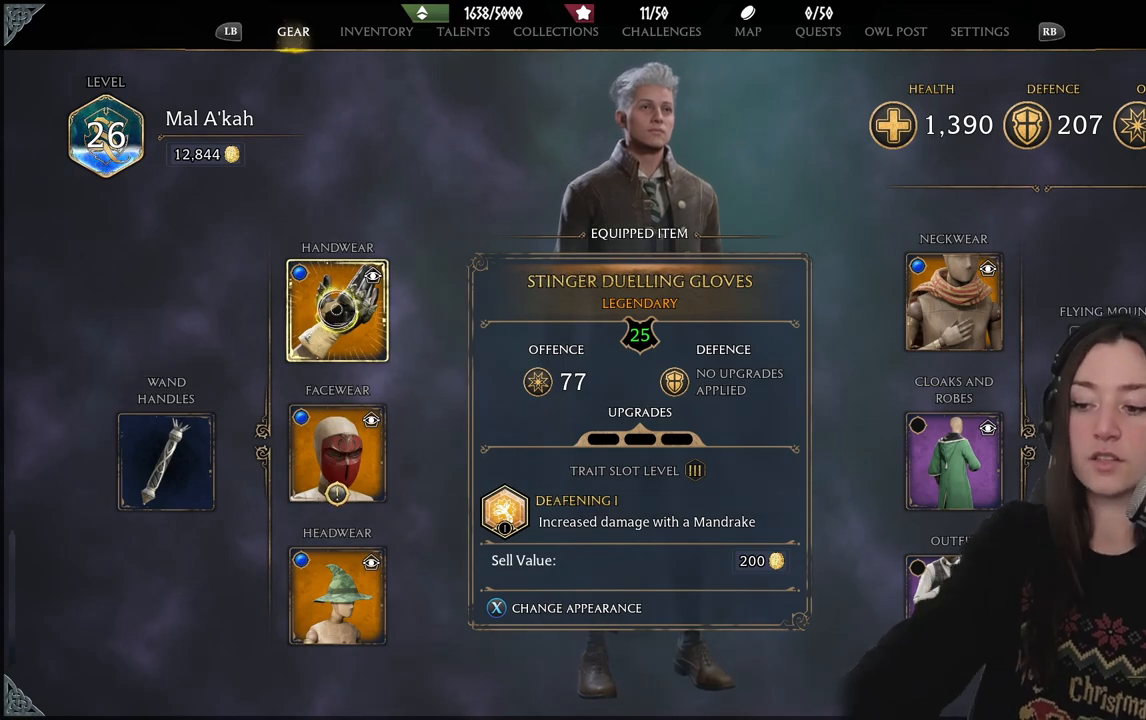
{"buttons": [], "left_stick": "center", "right_stick": "center", "events": []}
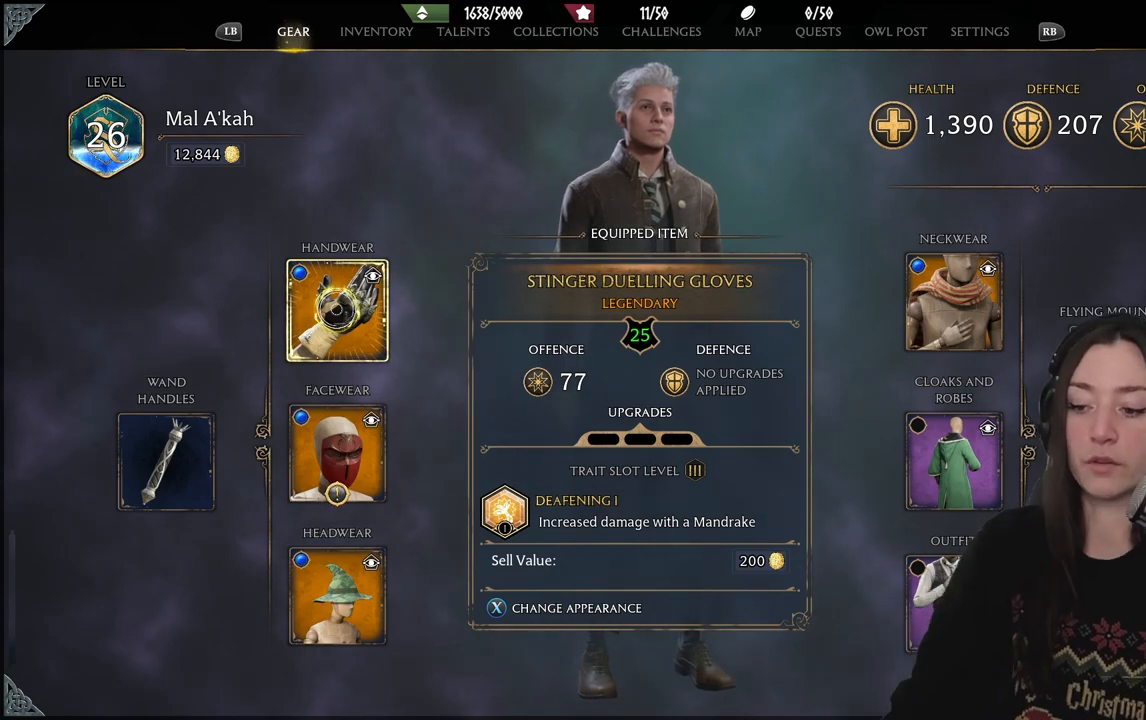
{"buttons": [], "left_stick": "center", "right_stick": "center", "events": []}
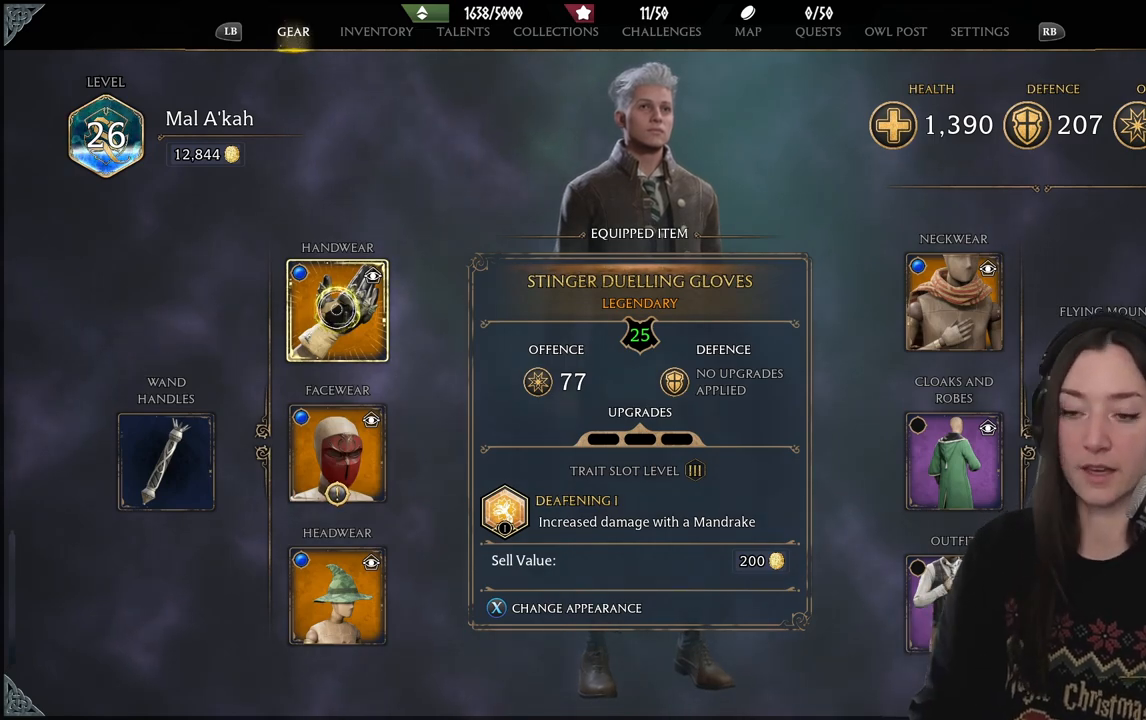
{"buttons": [], "left_stick": "center", "right_stick": "center", "events": [[33, "X", "down"], [167, "X", "up"]]}
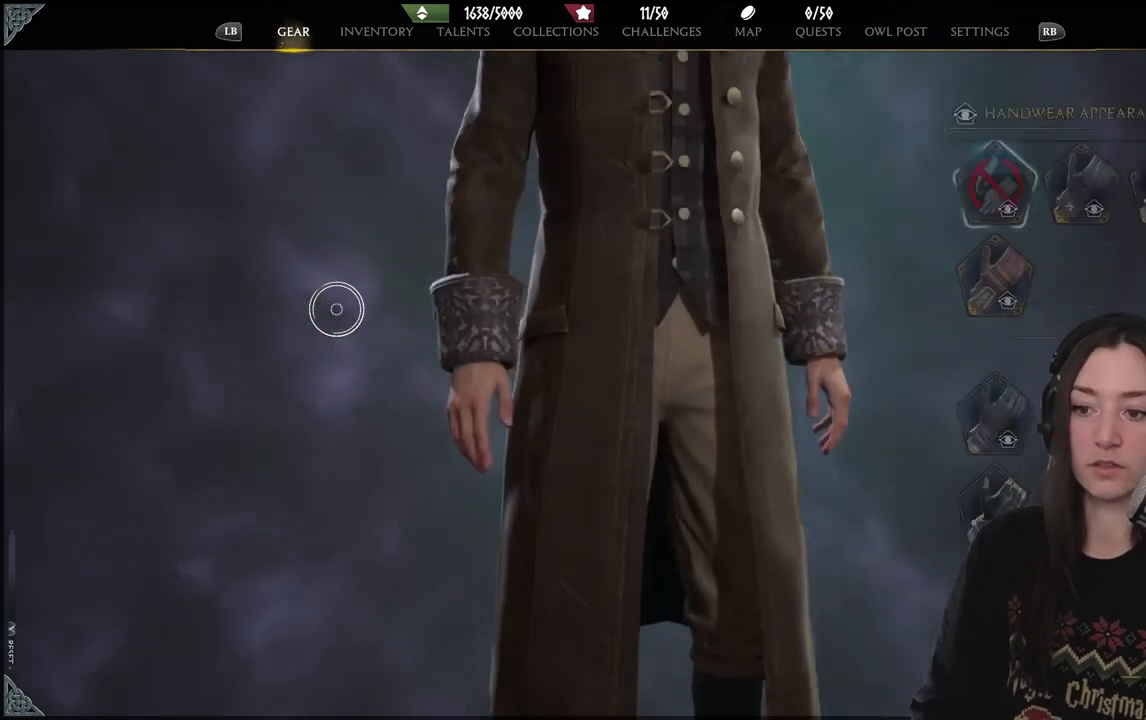
{"buttons": [], "left_stick": "right", "right_stick": "center", "events": [[217, "left_stick", "right"]]}
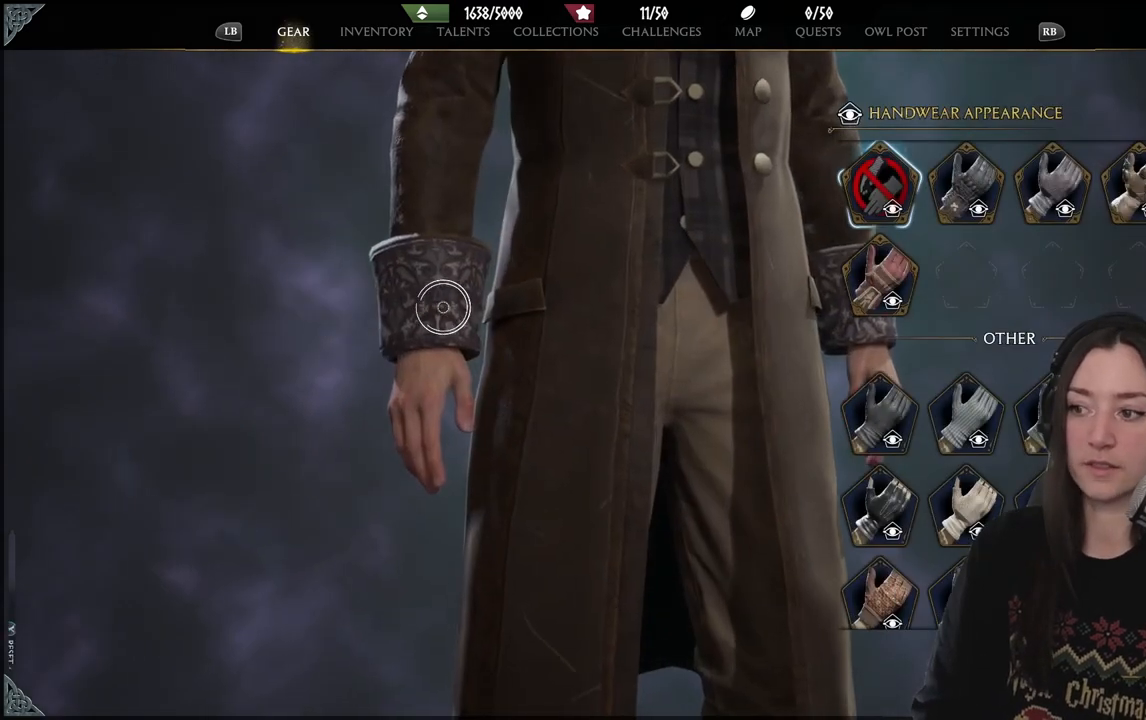
{"buttons": [], "left_stick": "center", "right_stick": "center", "events": [[200, "left_stick", "center"]]}
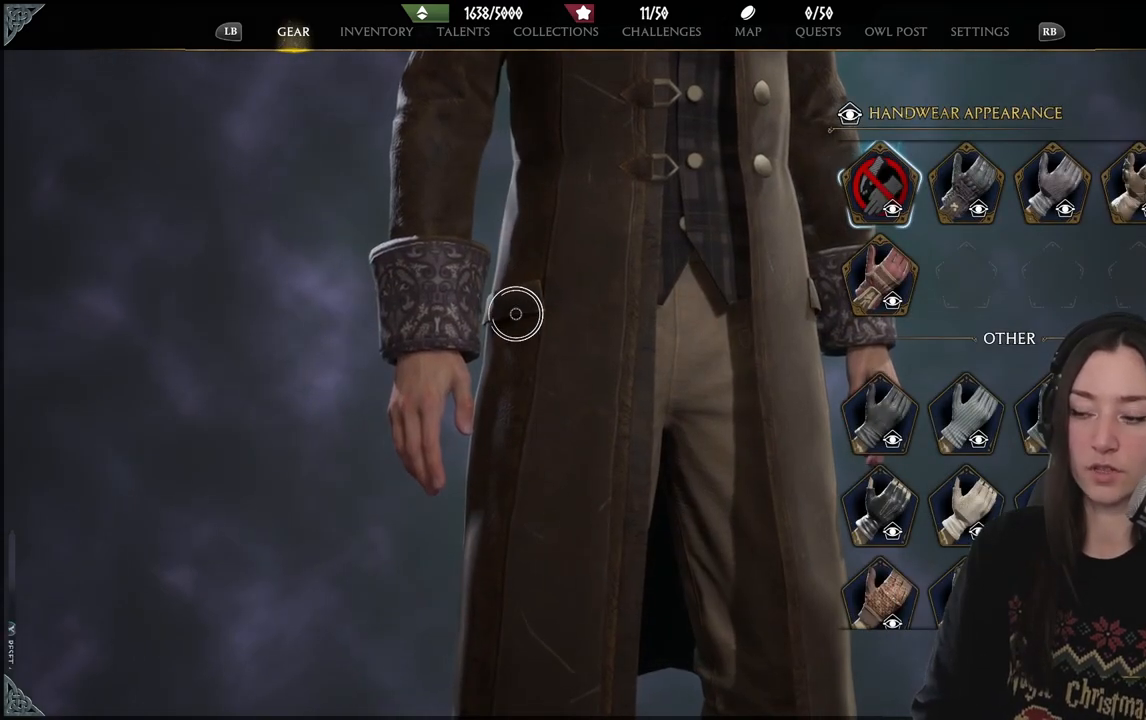
{"buttons": [], "left_stick": "center", "right_stick": "center", "events": [[217, "B", "down"], [367, "B", "up"]]}
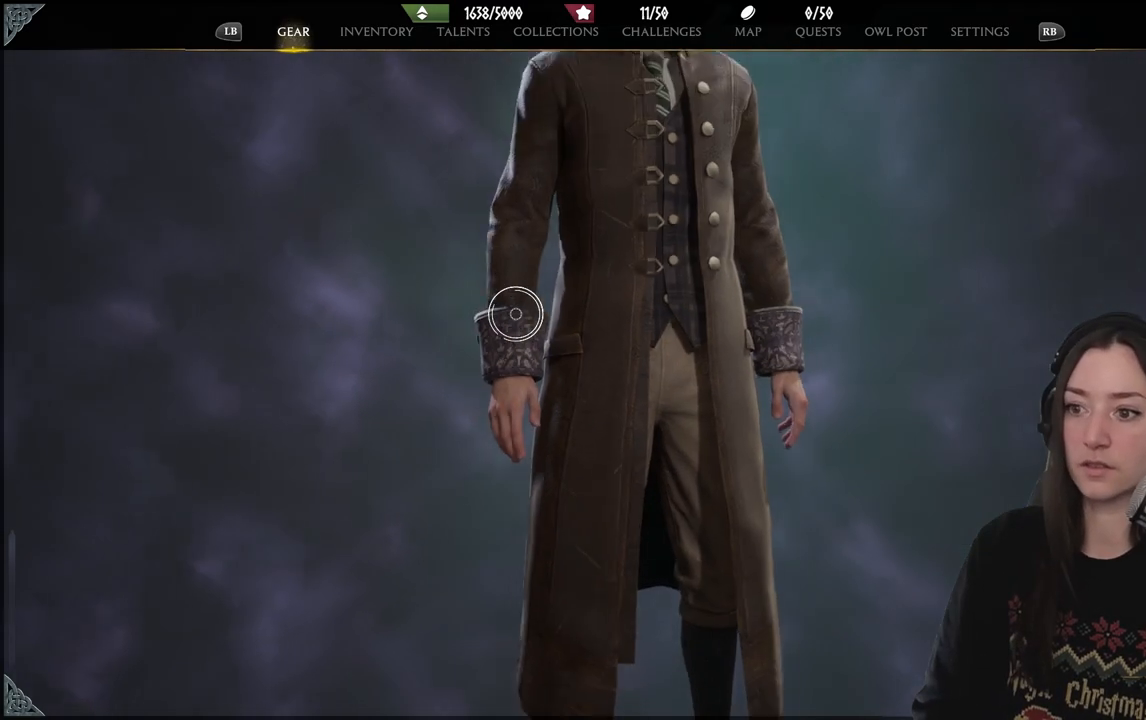
{"buttons": [], "left_stick": "center", "right_stick": "center", "events": []}
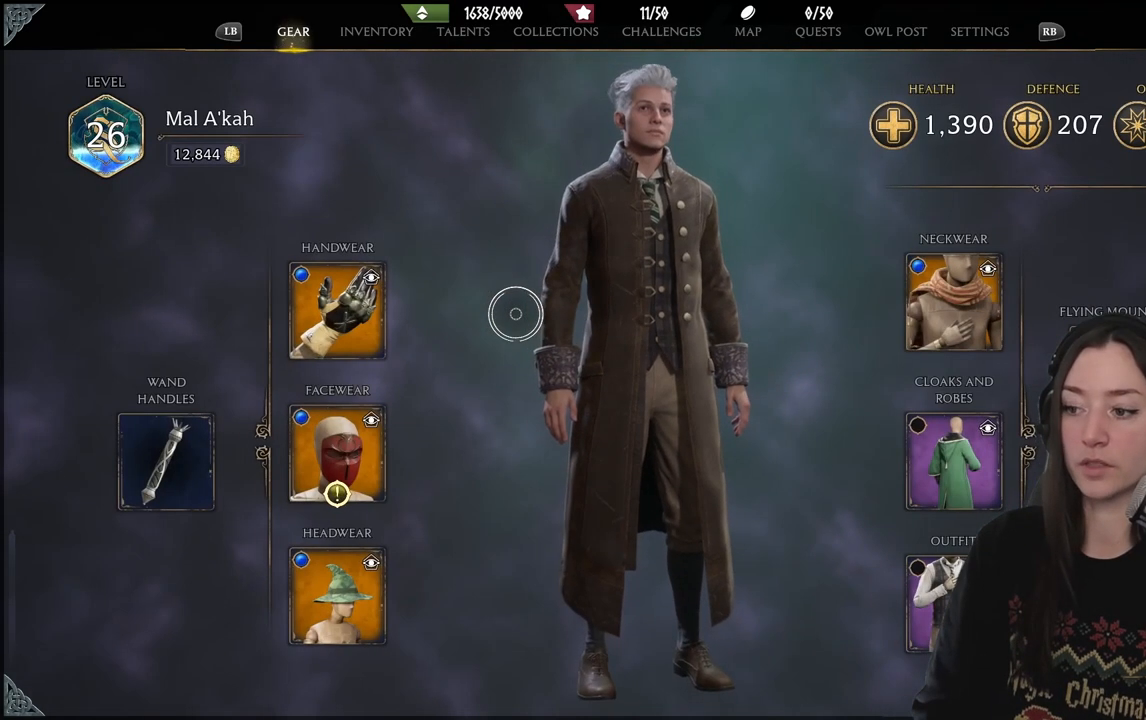
{"buttons": [], "left_stick": "center", "right_stick": "right", "events": [[117, "right_stick", "down-left"], [183, "right_stick", "left"], [300, "right_stick", "center"], [450, "right_stick", "right"]]}
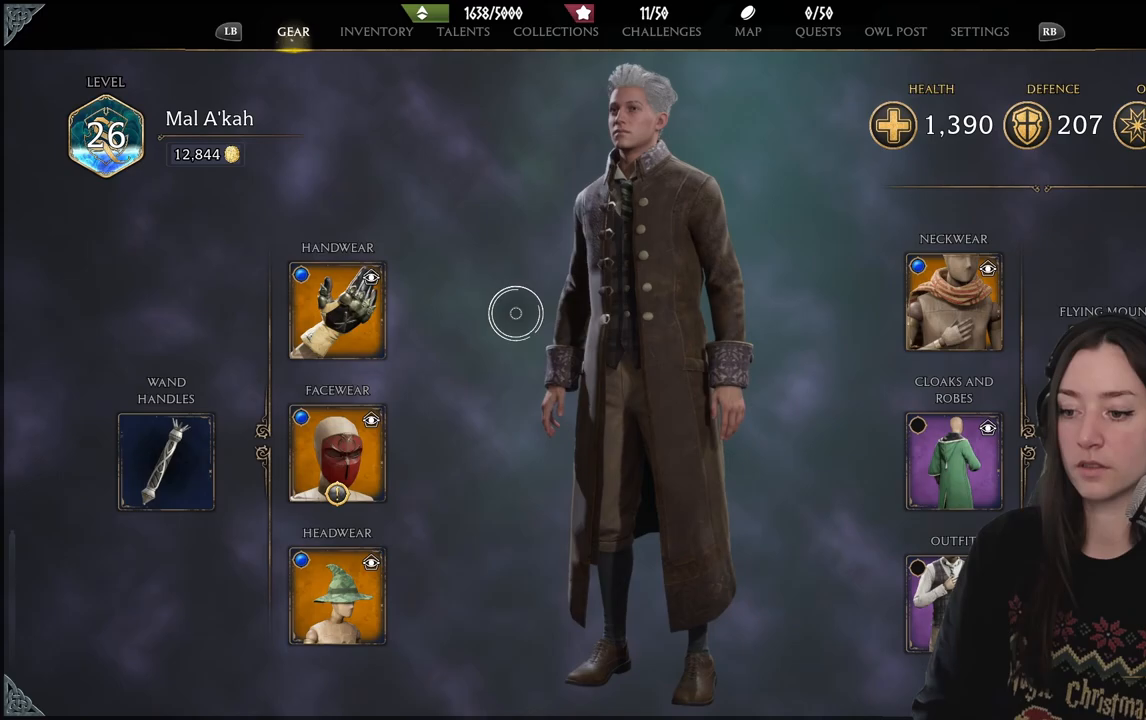
{"buttons": [], "left_stick": "down-right", "right_stick": "center", "events": [[117, "right_stick", "center"], [200, "B", "down"], [317, "B", "up"], [467, "left_stick", "down-right"]]}
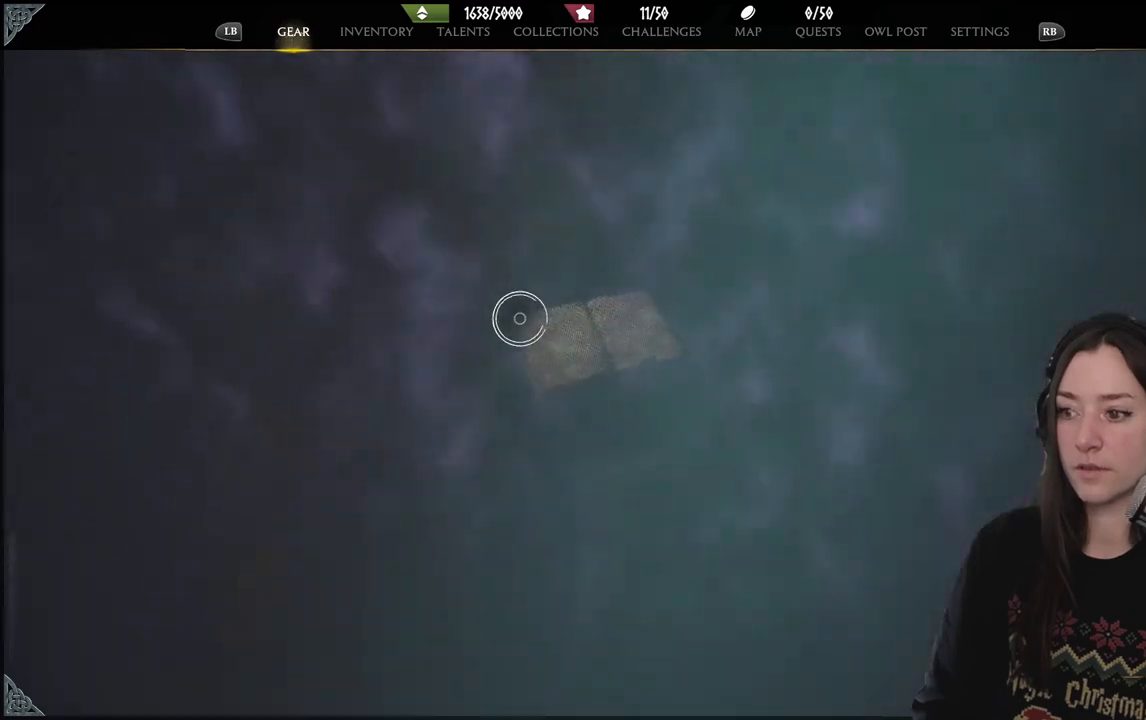
{"buttons": [], "left_stick": "down-right", "right_stick": "center", "events": []}
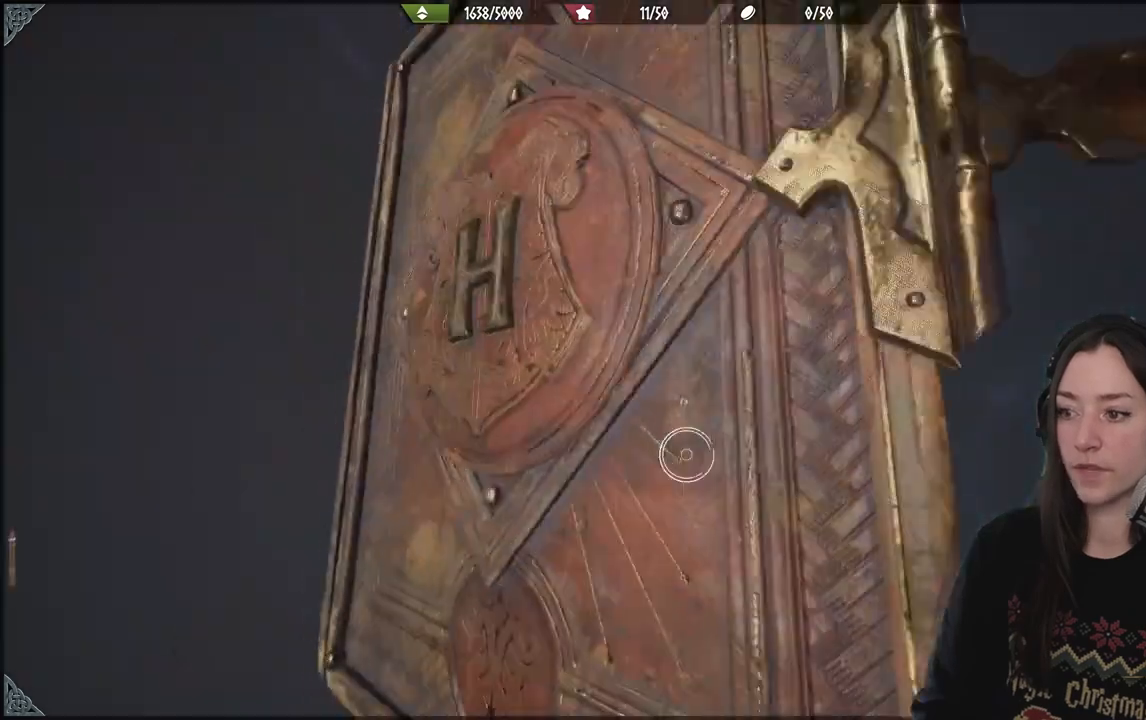
{"buttons": [], "left_stick": "center", "right_stick": "center", "events": [[100, "left_stick", "center"]]}
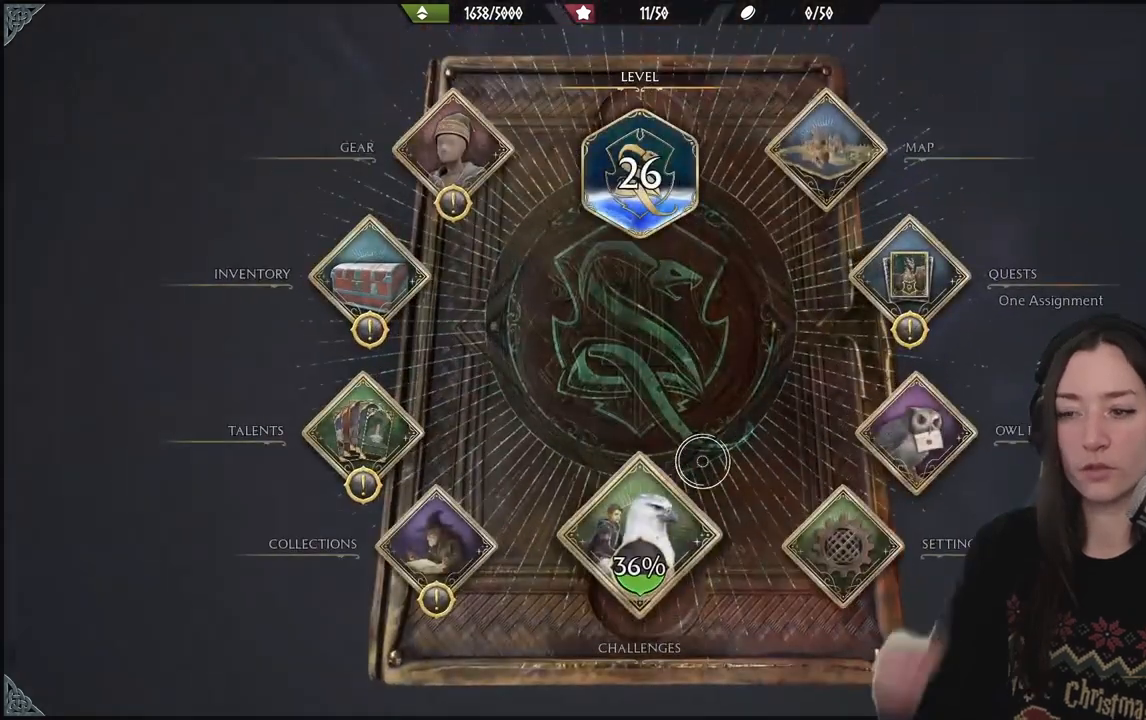
{"buttons": [], "left_stick": "center", "right_stick": "center", "events": []}
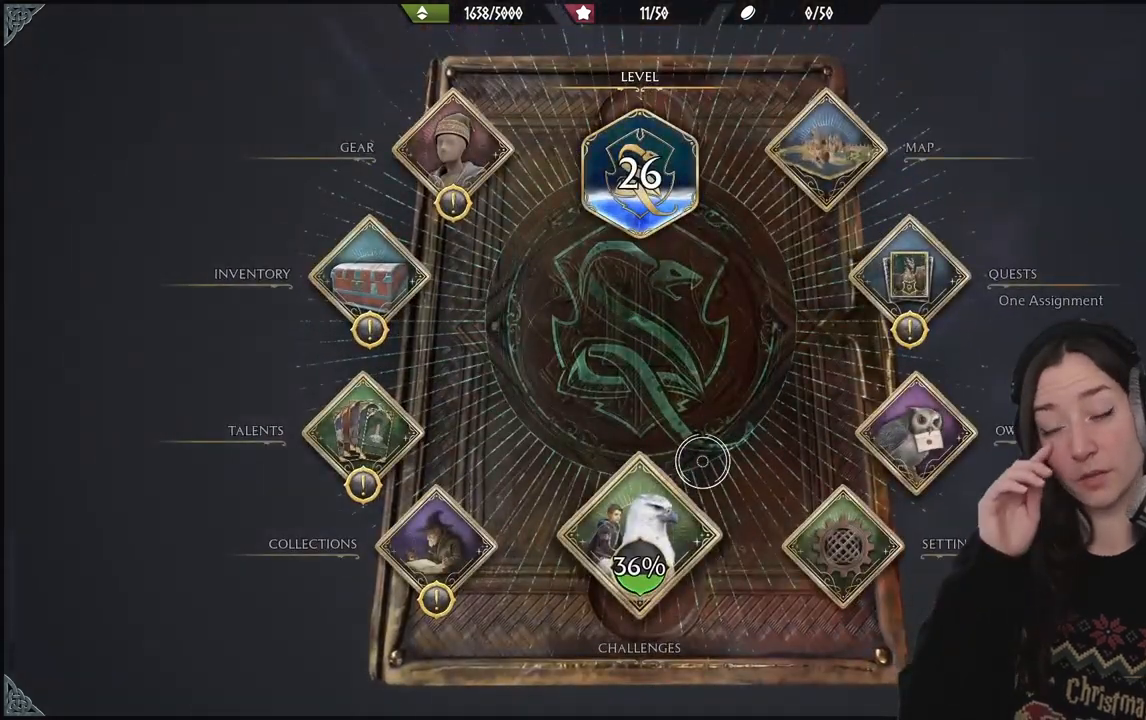
{"buttons": [], "left_stick": "down-left", "right_stick": "center", "events": [[433, "left_stick", "down-left"]]}
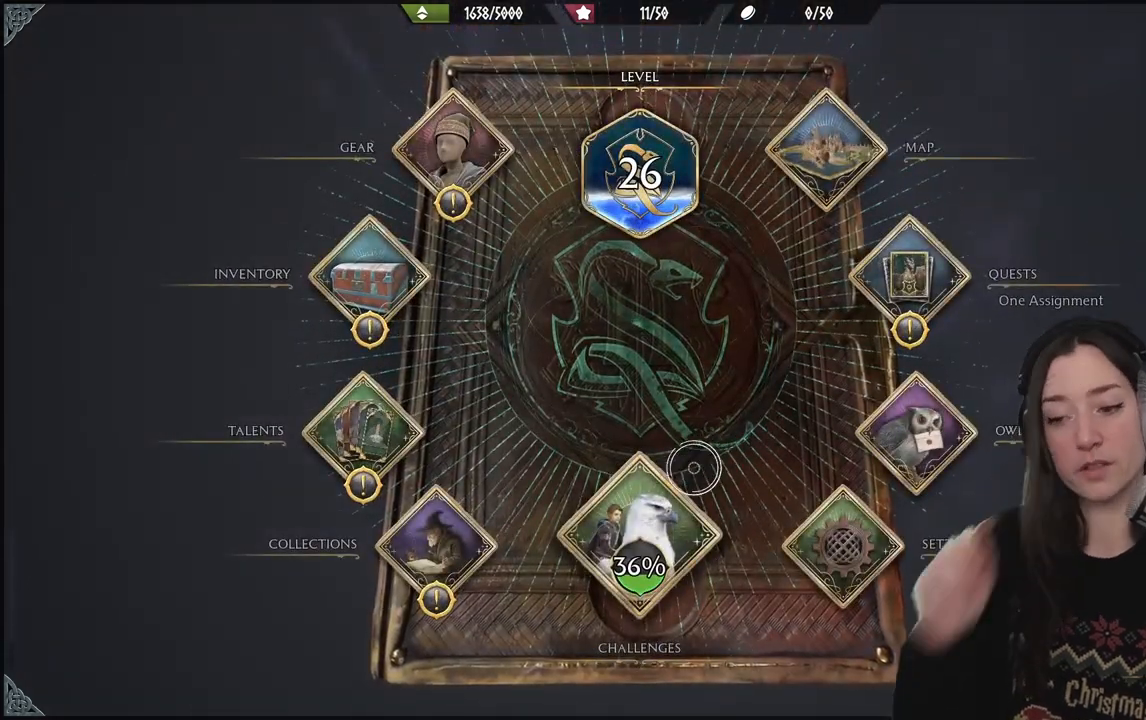
{"buttons": [], "left_stick": "left", "right_stick": "center", "events": [[450, "left_stick", "left"]]}
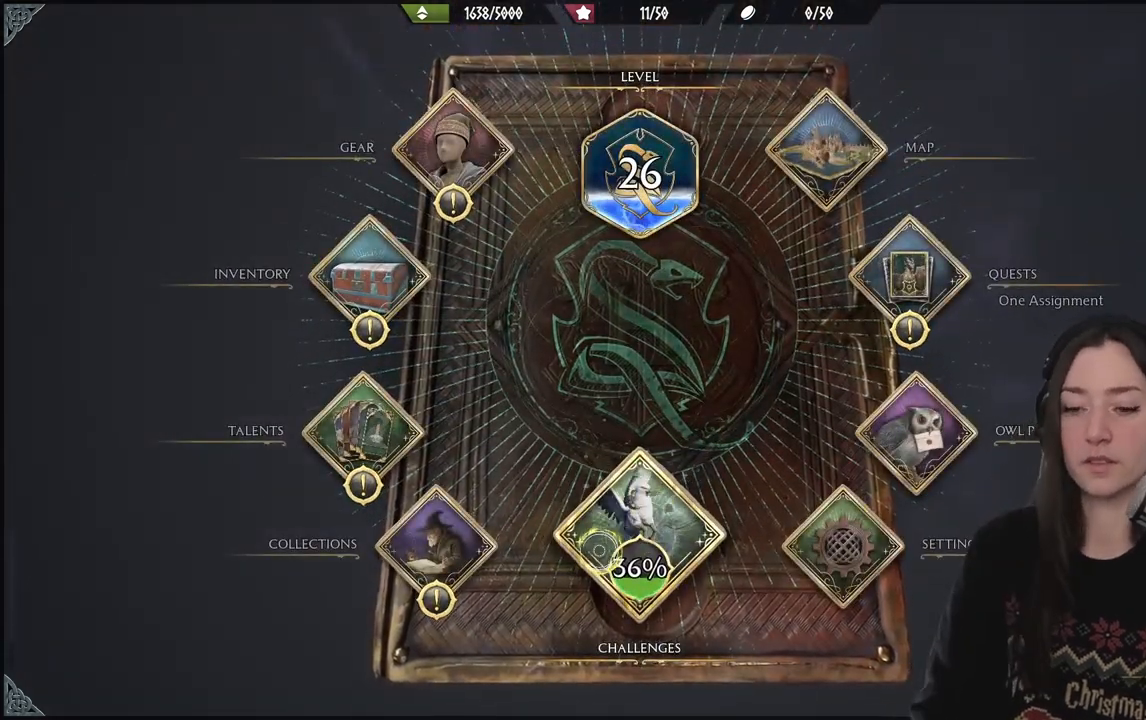
{"buttons": [], "left_stick": "up-left", "right_stick": "center", "events": [[383, "left_stick", "up-left"]]}
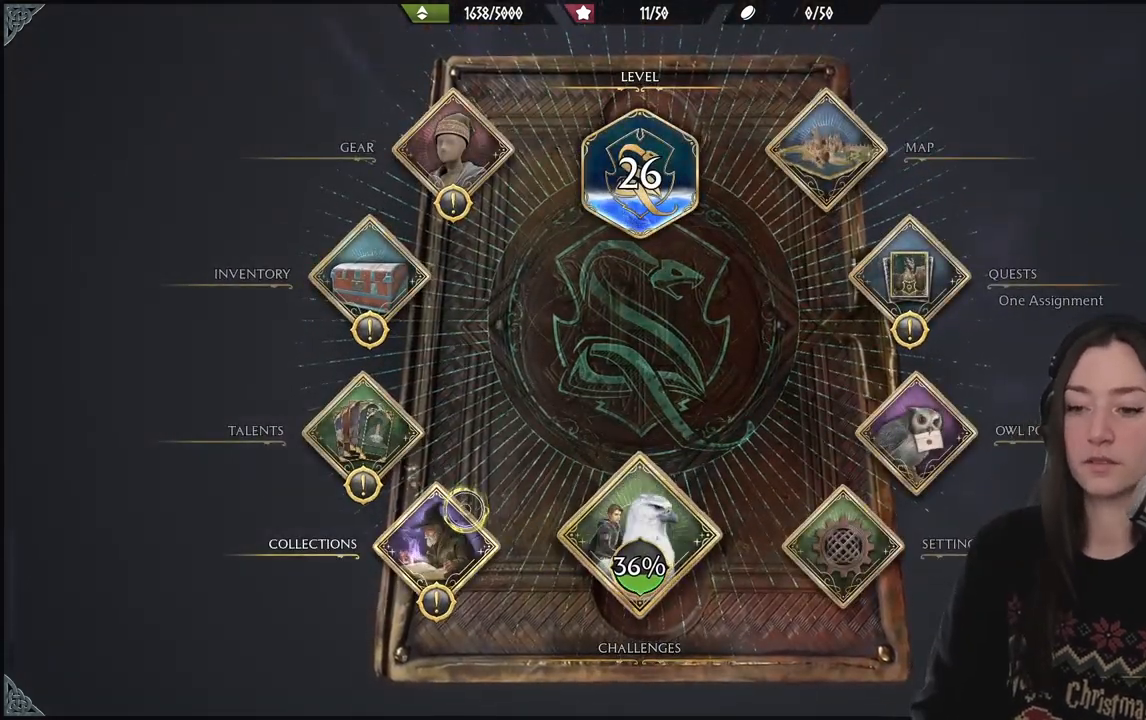
{"buttons": [], "left_stick": "center", "right_stick": "center", "events": [[167, "left_stick", "left"], [350, "A", "down"], [417, "A", "up"], [450, "left_stick", "center"]]}
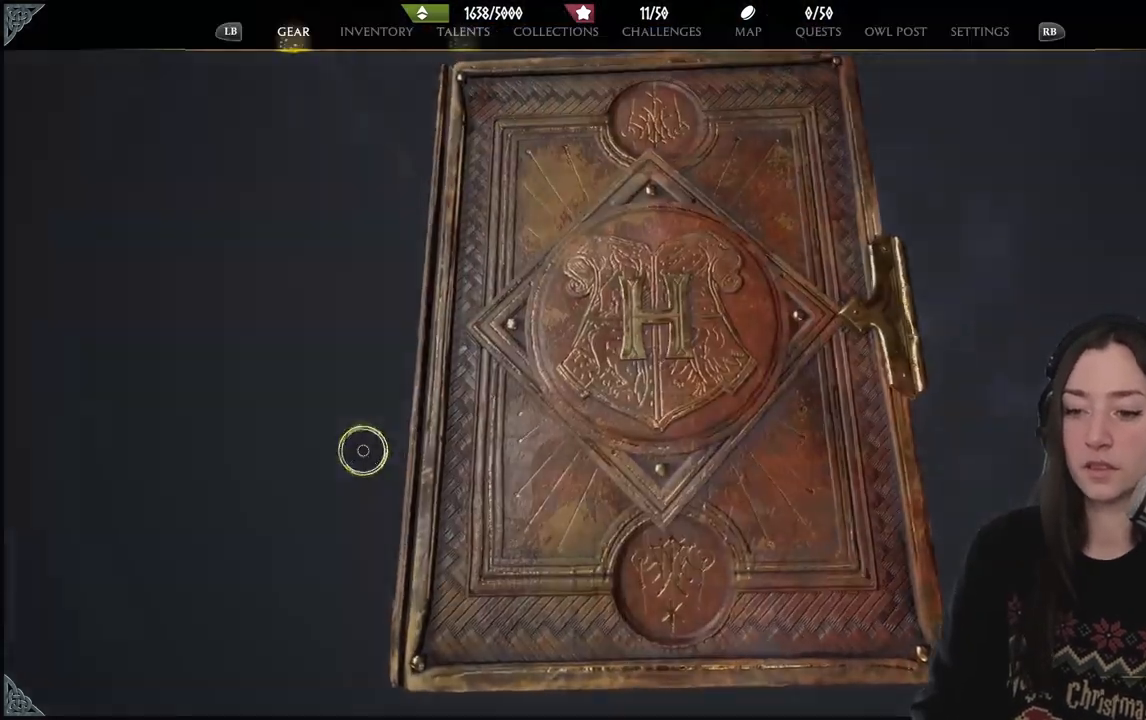
{"buttons": [], "left_stick": "center", "right_stick": "center", "events": [[267, "left_stick", "up-right"], [467, "left_stick", "center"]]}
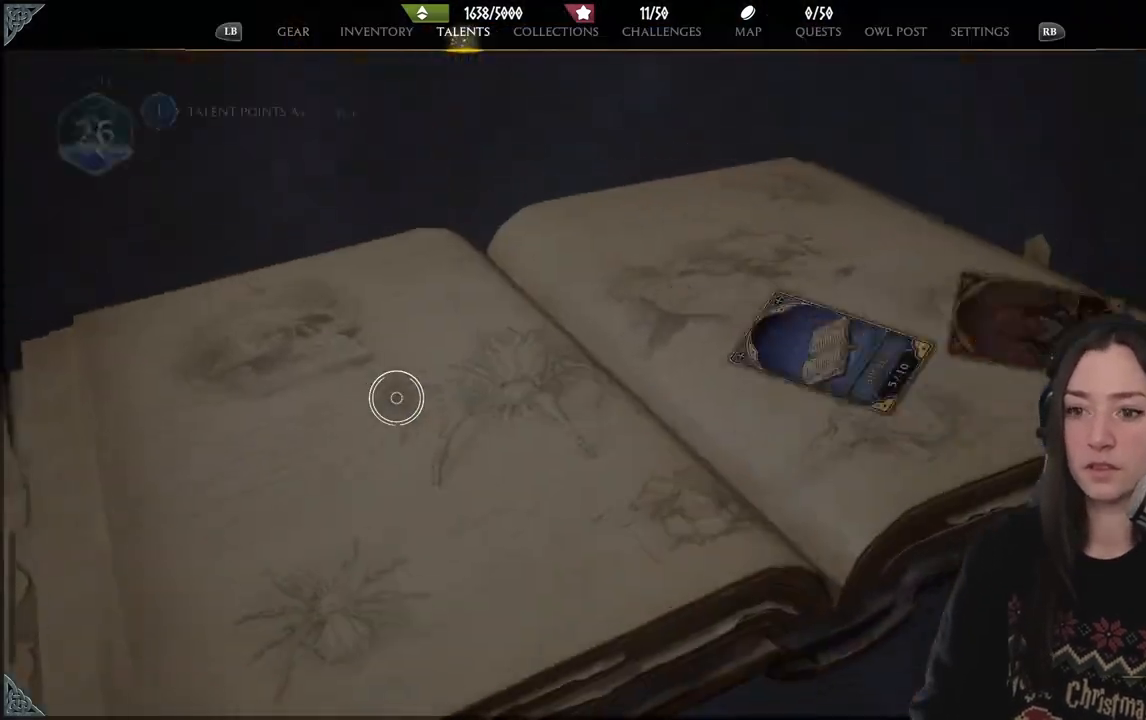
{"buttons": [], "left_stick": "center", "right_stick": "center", "events": []}
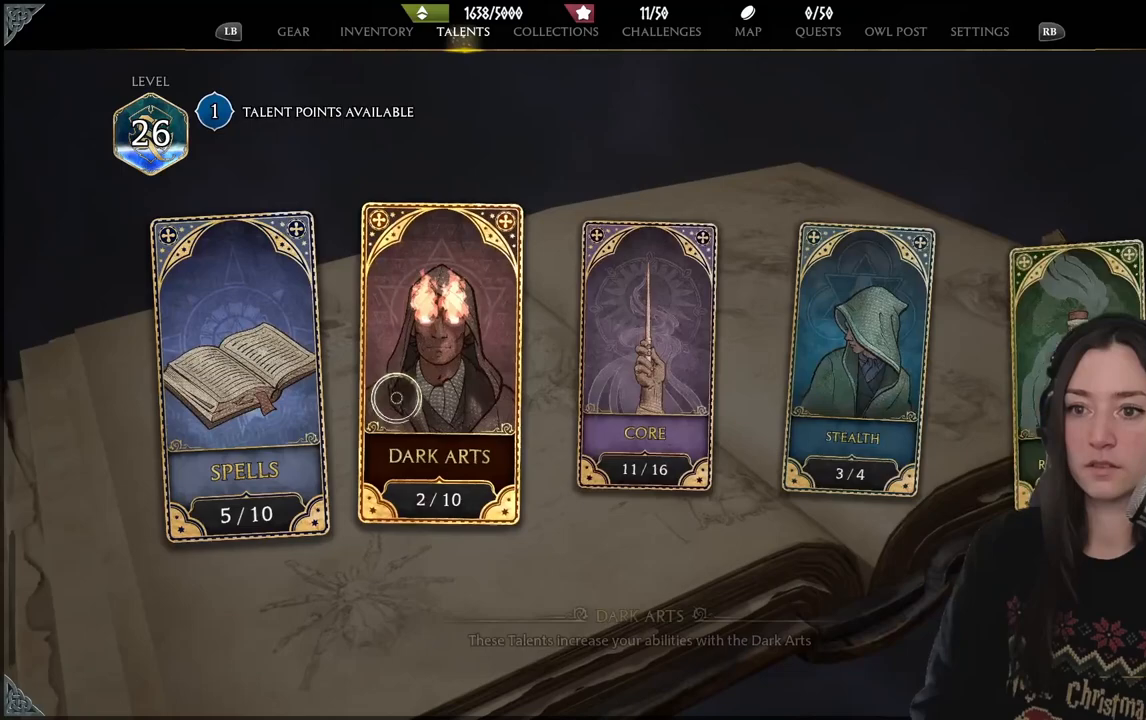
{"buttons": [], "left_stick": "right", "right_stick": "center", "events": [[417, "left_stick", "right"]]}
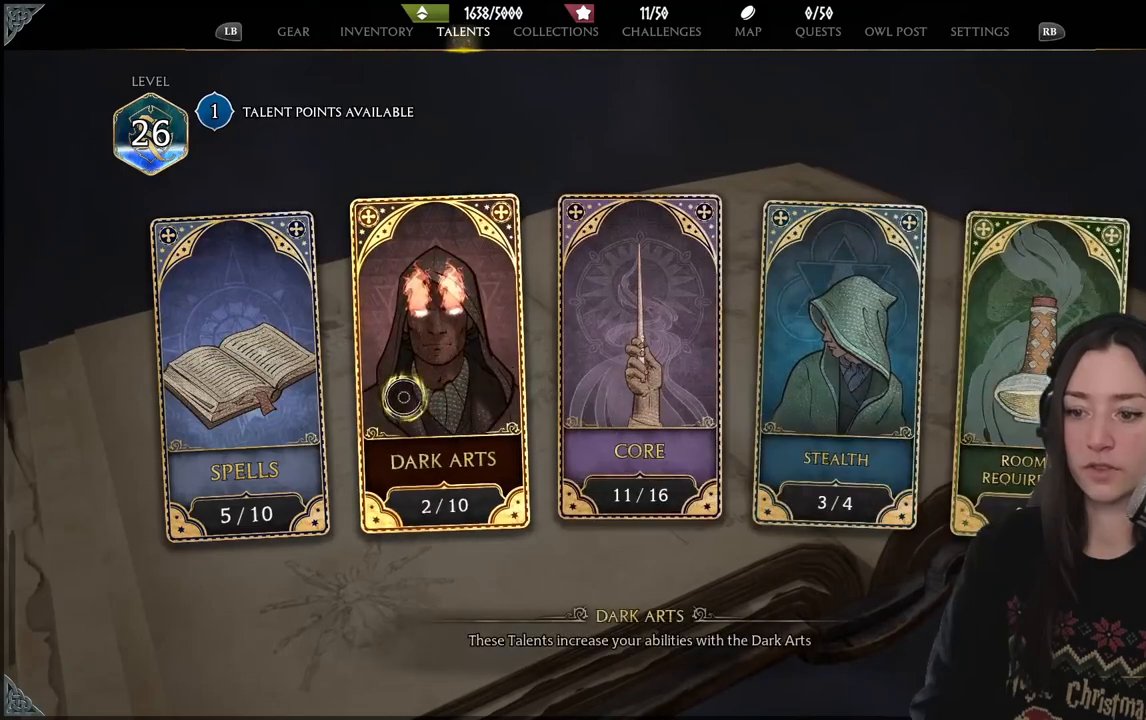
{"buttons": [], "left_stick": "center", "right_stick": "center", "events": [[200, "left_stick", "center"], [400, "A", "down"], [500, "A", "up"]]}
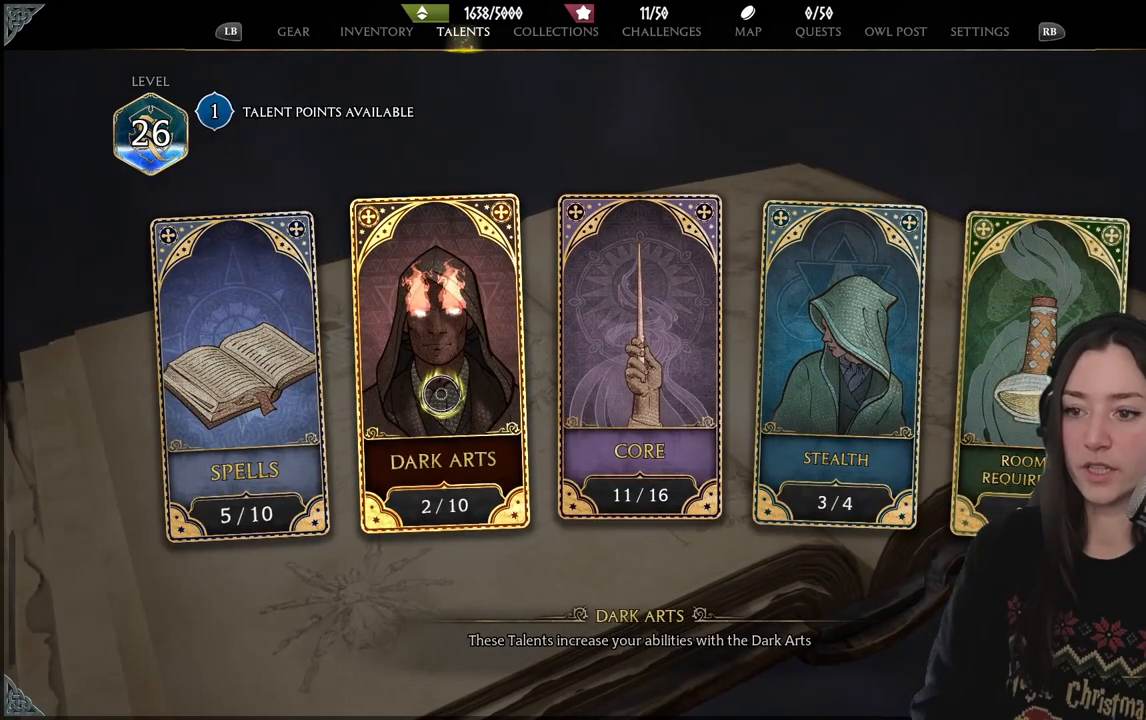
{"buttons": [], "left_stick": "center", "right_stick": "center", "events": []}
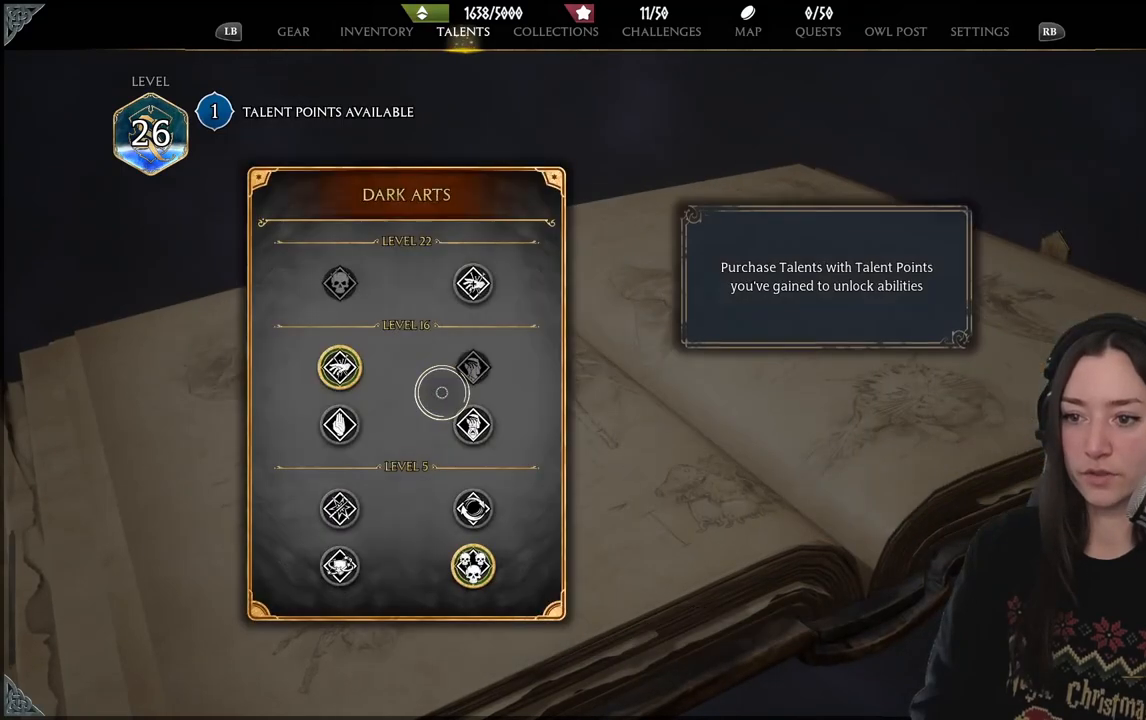
{"buttons": [], "left_stick": "down-left", "right_stick": "center", "events": [[267, "left_stick", "down"], [400, "left_stick", "down-left"]]}